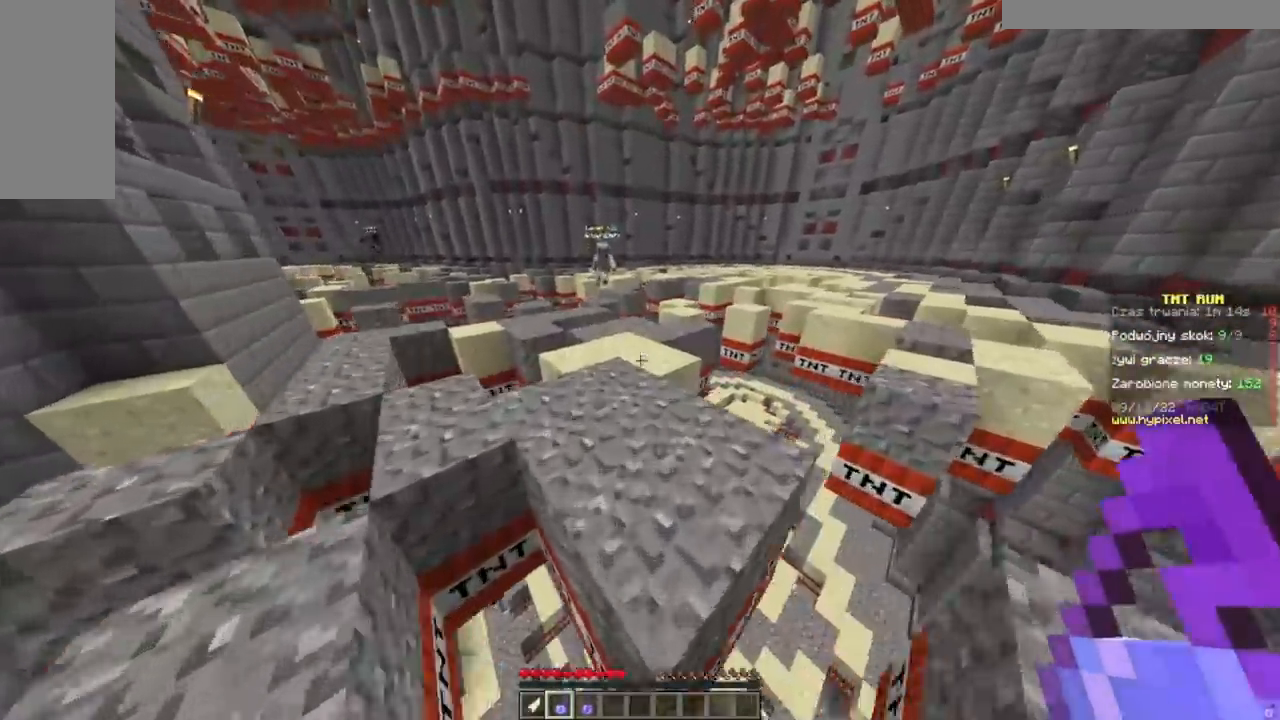
Gameplay with keyboard and mouse; each line is a JSON object with the keys and mouse buttons held at the frame after it. "events" lists presses ("down") and releases ("up") of "a", "d", "s", "w", "mouse_left" and "mouse_right" between this image and that frame as [ms after this image, input, new state], when the widget could be followed in between. "mouse_left", "mouse_right" = the "left", "right" buttons of the "mouse" list. No other keys are recorded. Fast repeated clicks can show as one long hold. Mouse movement is not recorded.
{"keys": ["w"], "mouse": [], "events": []}
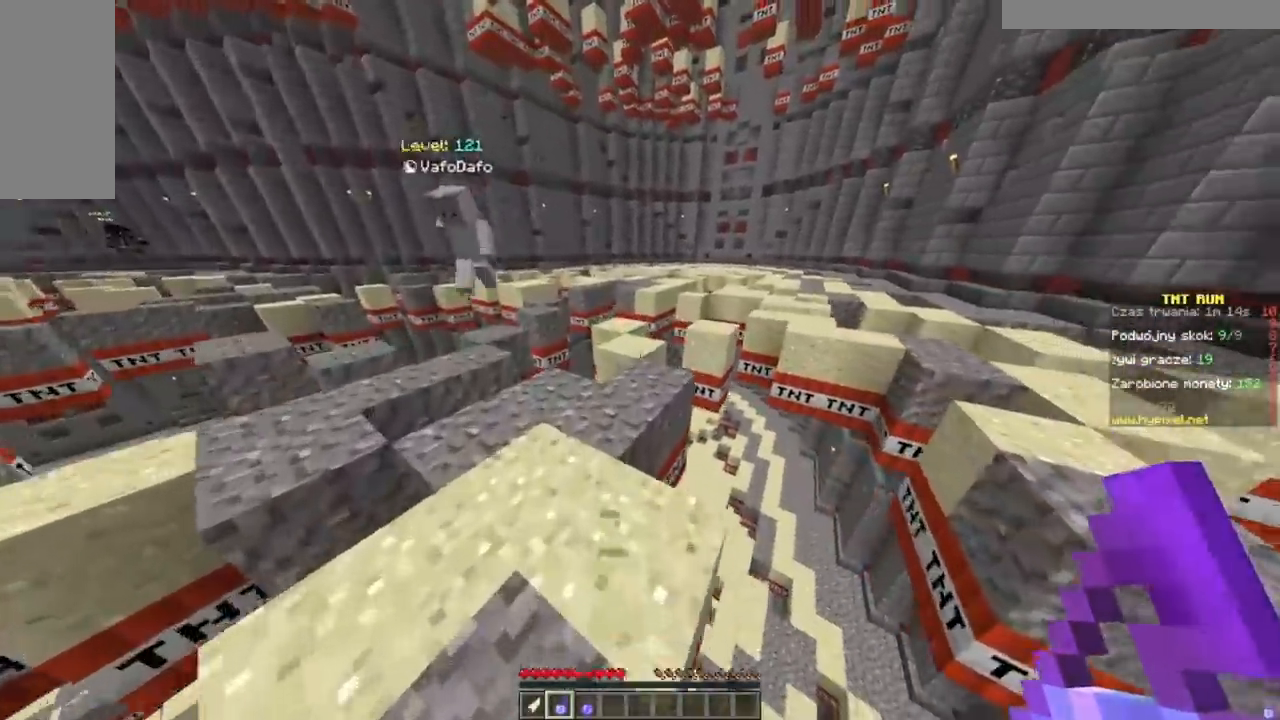
{"keys": ["w"], "mouse": [], "events": []}
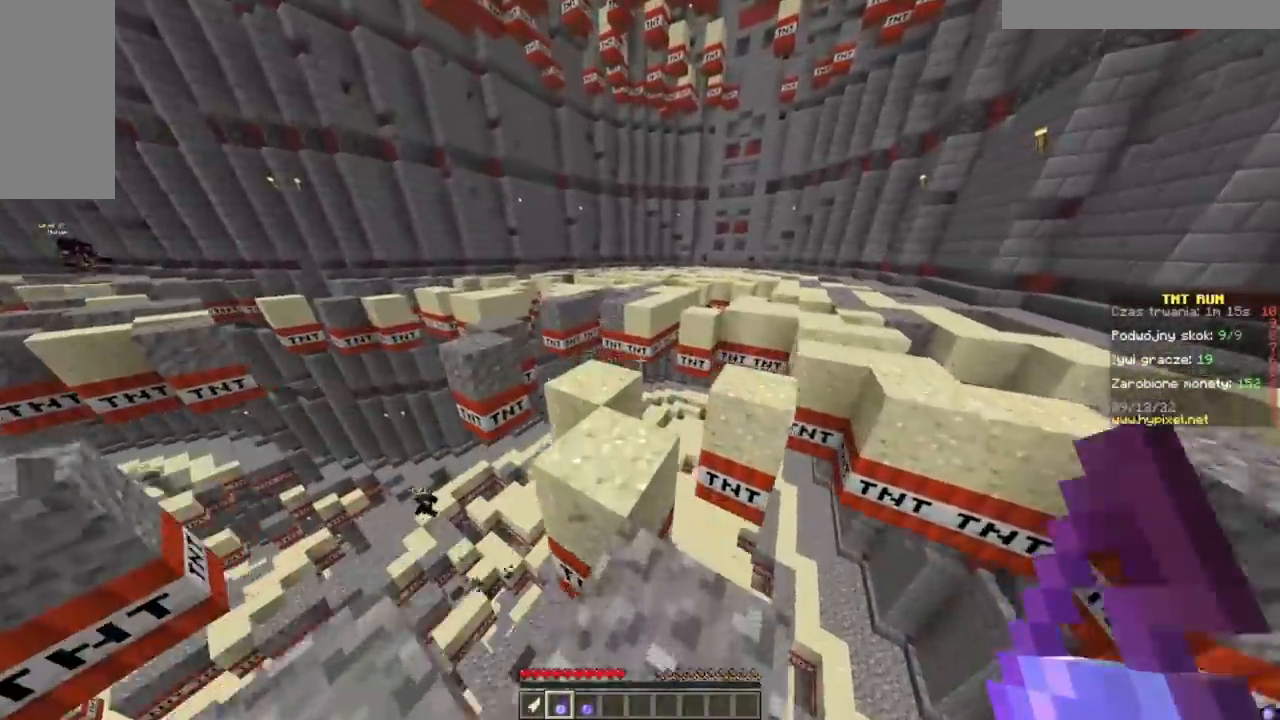
{"keys": ["a", "w"], "mouse": [], "events": [[301, "a", "down"]]}
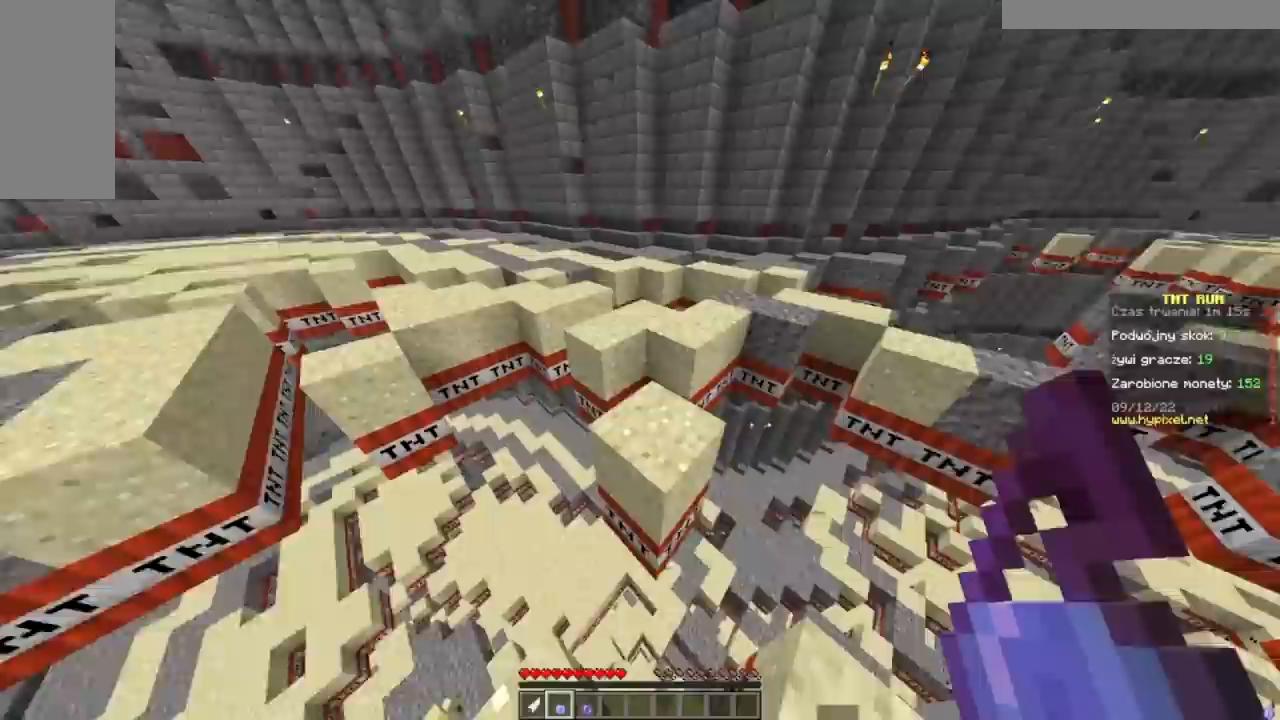
{"keys": ["w"], "mouse": [], "events": [[50, "a", "up"], [50, "d", "down"], [500, "d", "up"]]}
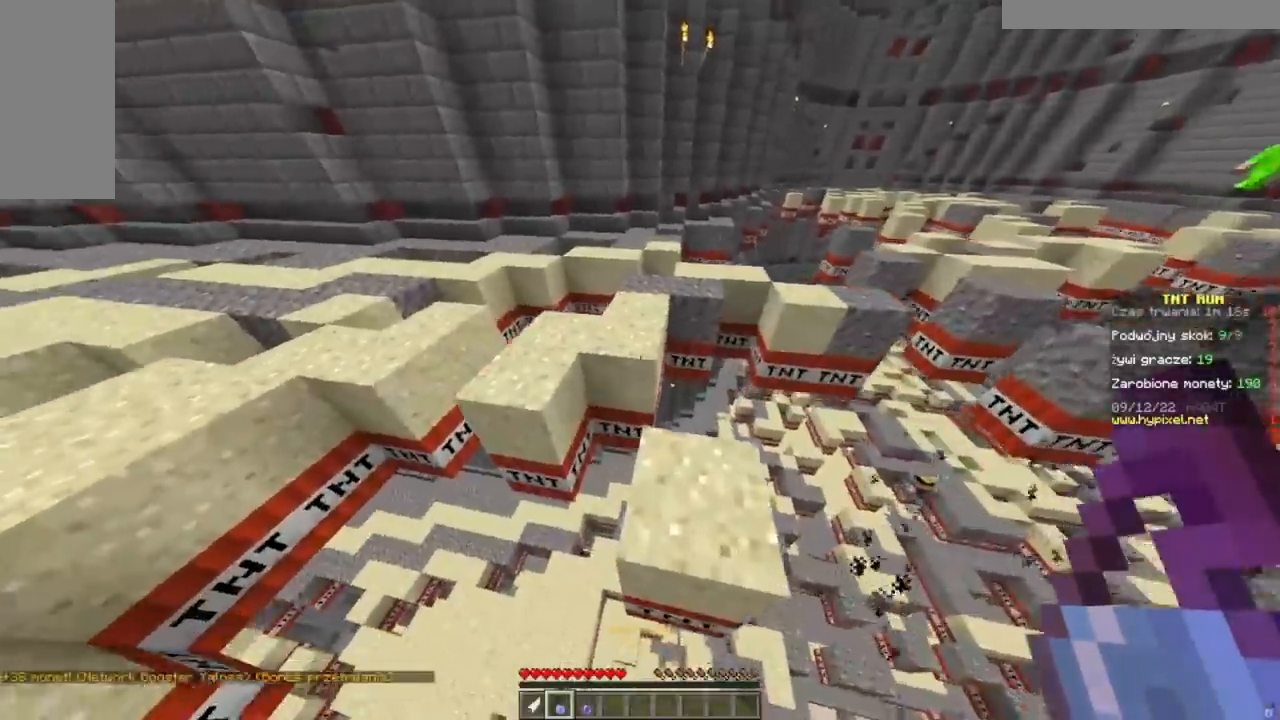
{"keys": ["a", "w"], "mouse": [], "events": [[201, "d", "down"], [301, "d", "up"], [451, "a", "down"]]}
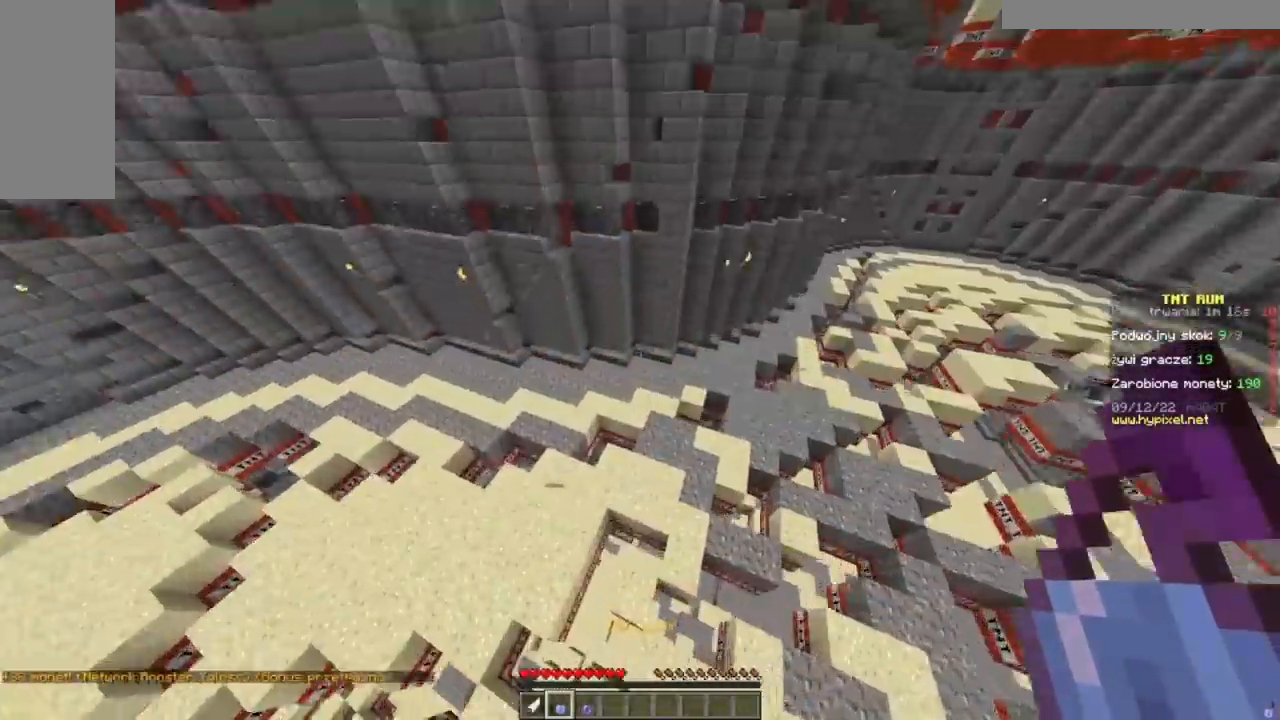
{"keys": ["w"], "mouse": [], "events": [[183, "a", "up"], [334, "a", "down"], [500, "a", "up"]]}
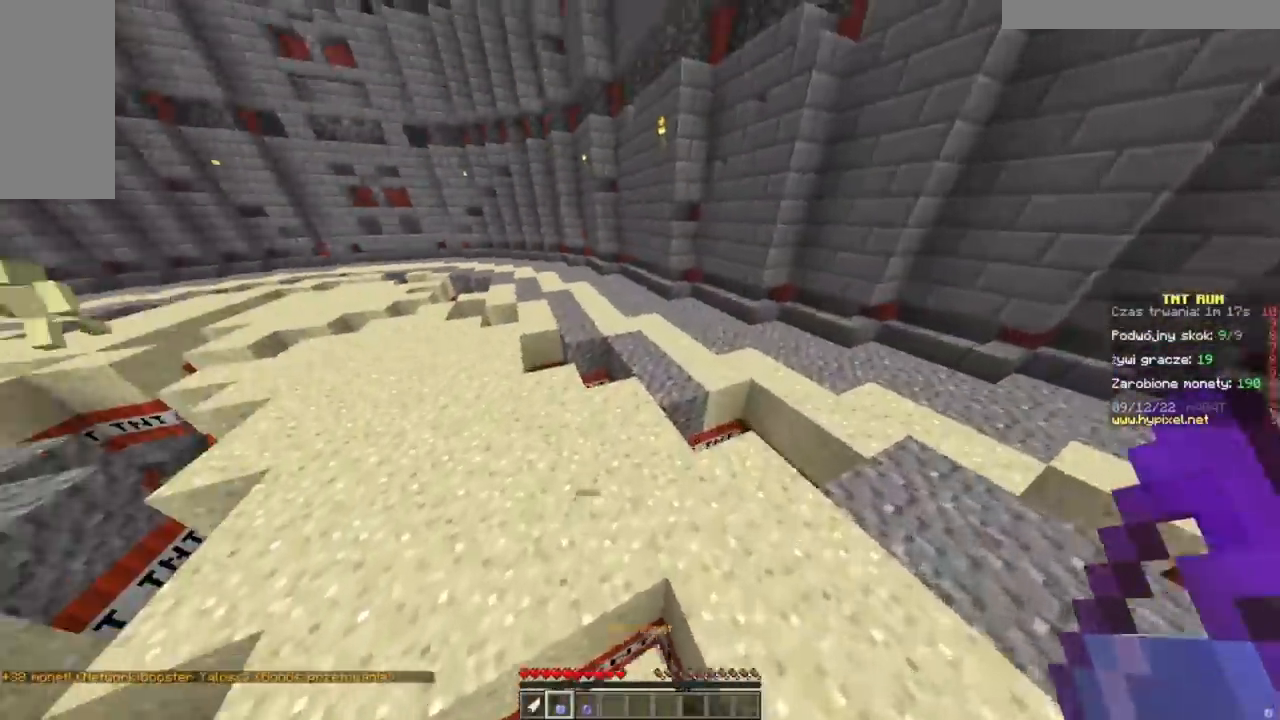
{"keys": ["w"], "mouse": [], "events": []}
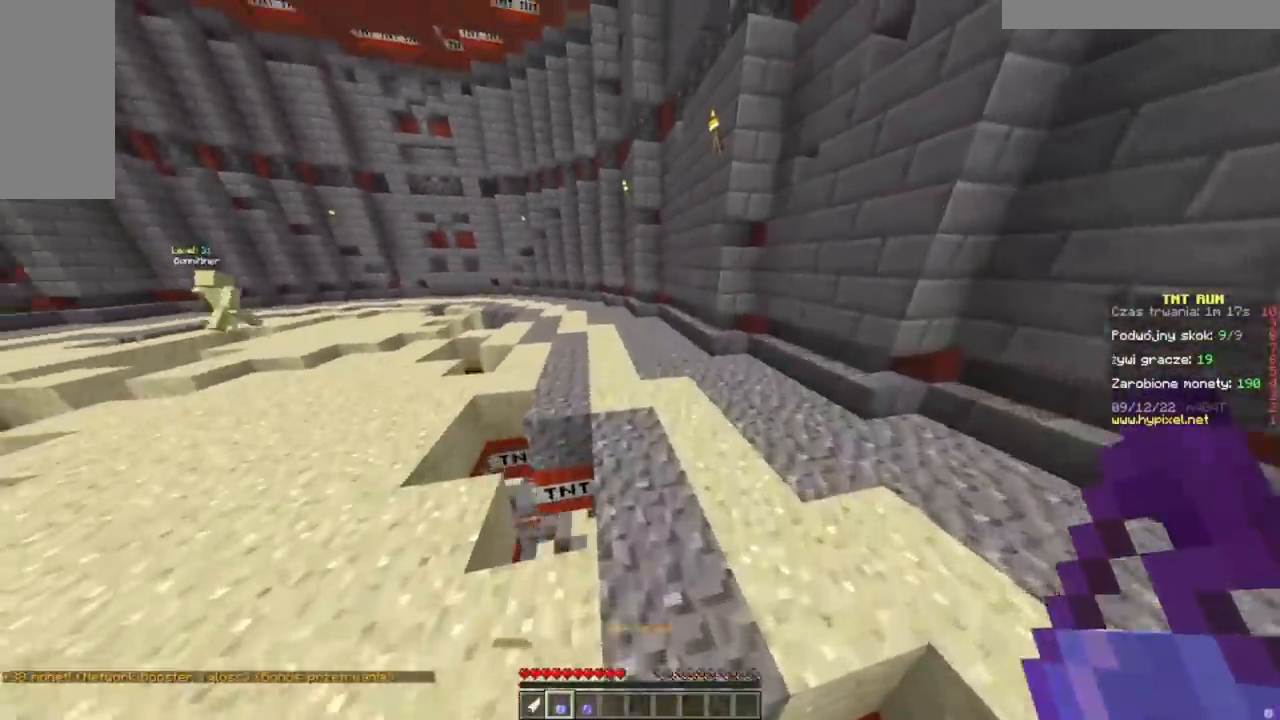
{"keys": ["w"], "mouse": [], "events": []}
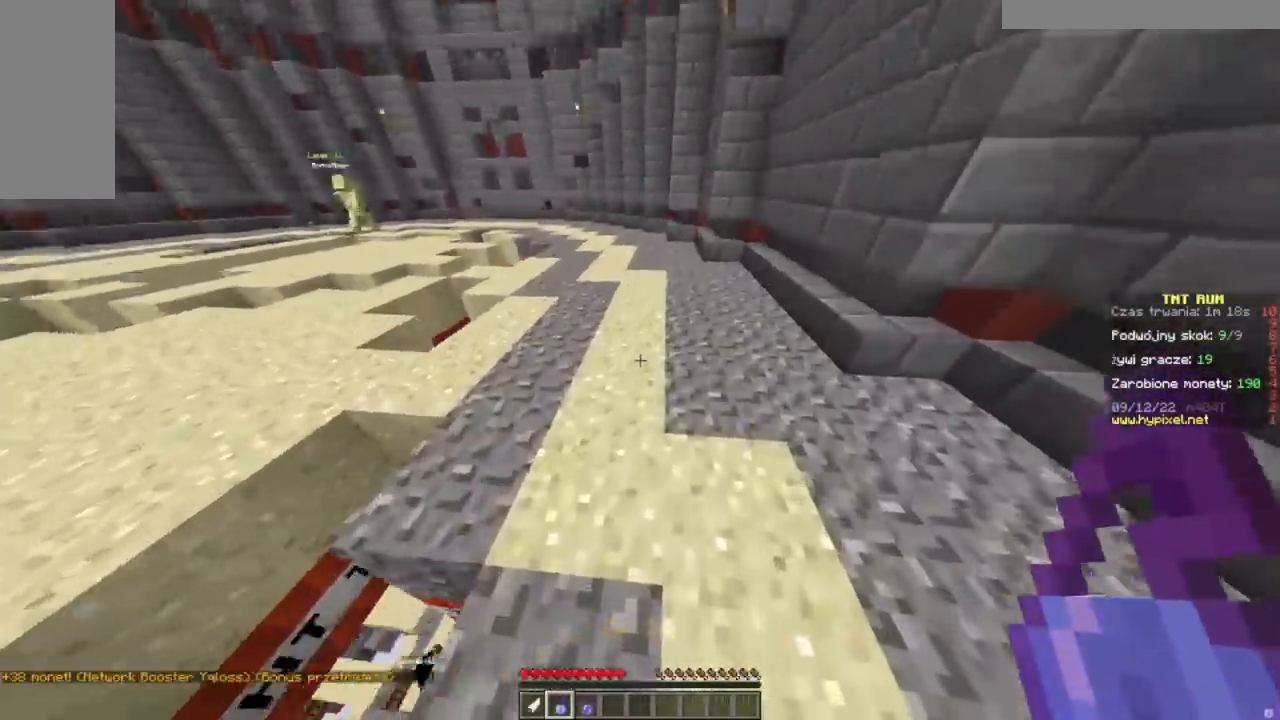
{"keys": ["w"], "mouse": [], "events": [[100, "mouse_right", "down"], [200, "mouse_right", "up"]]}
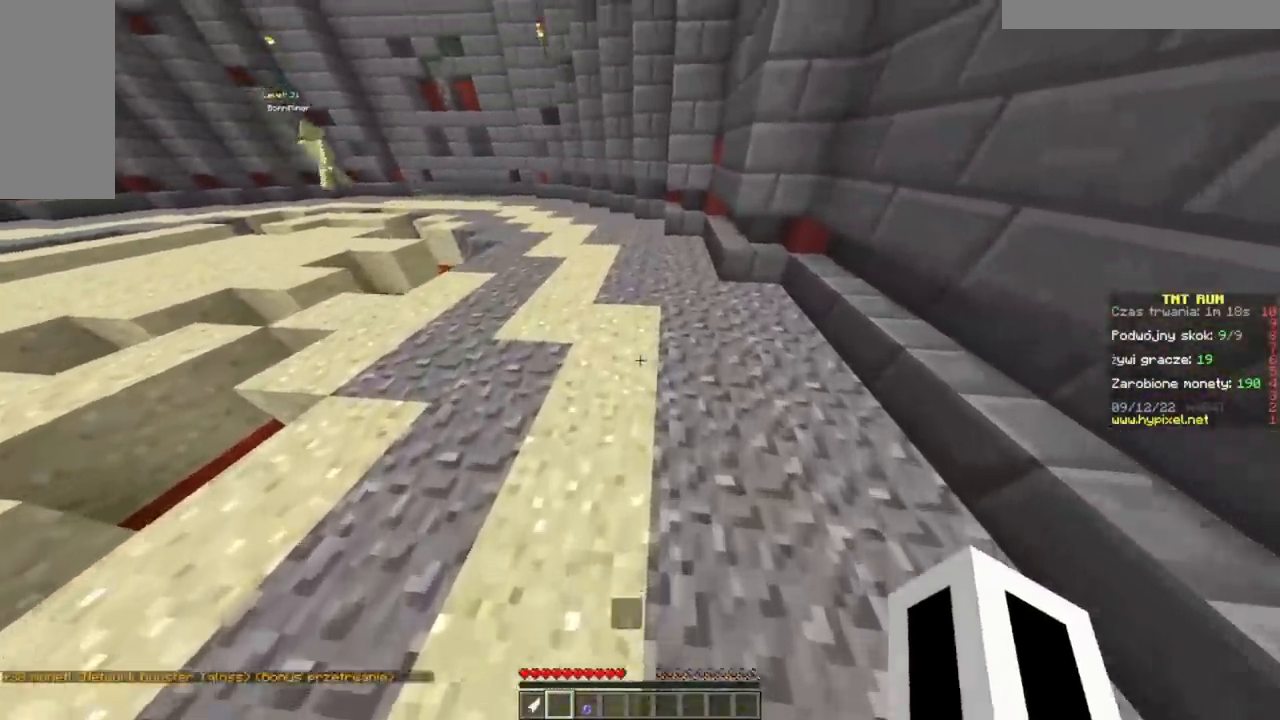
{"keys": ["w"], "mouse": [], "events": []}
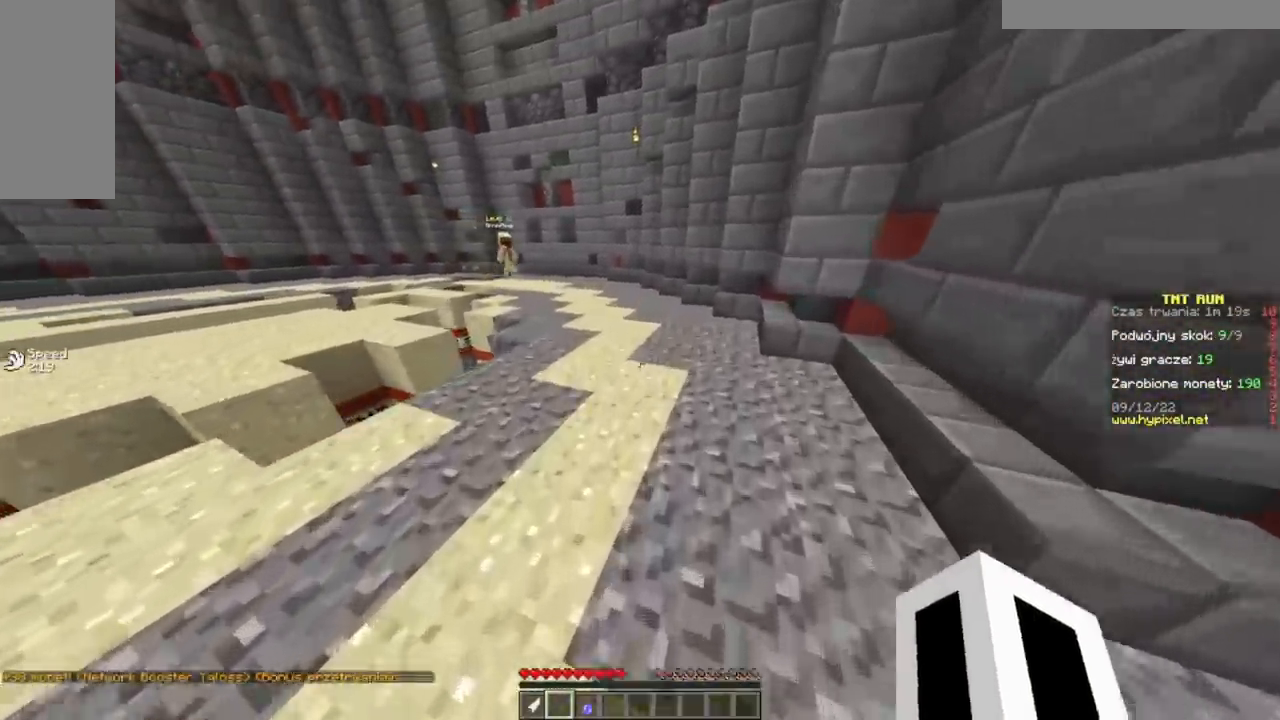
{"keys": ["w"], "mouse": [], "events": []}
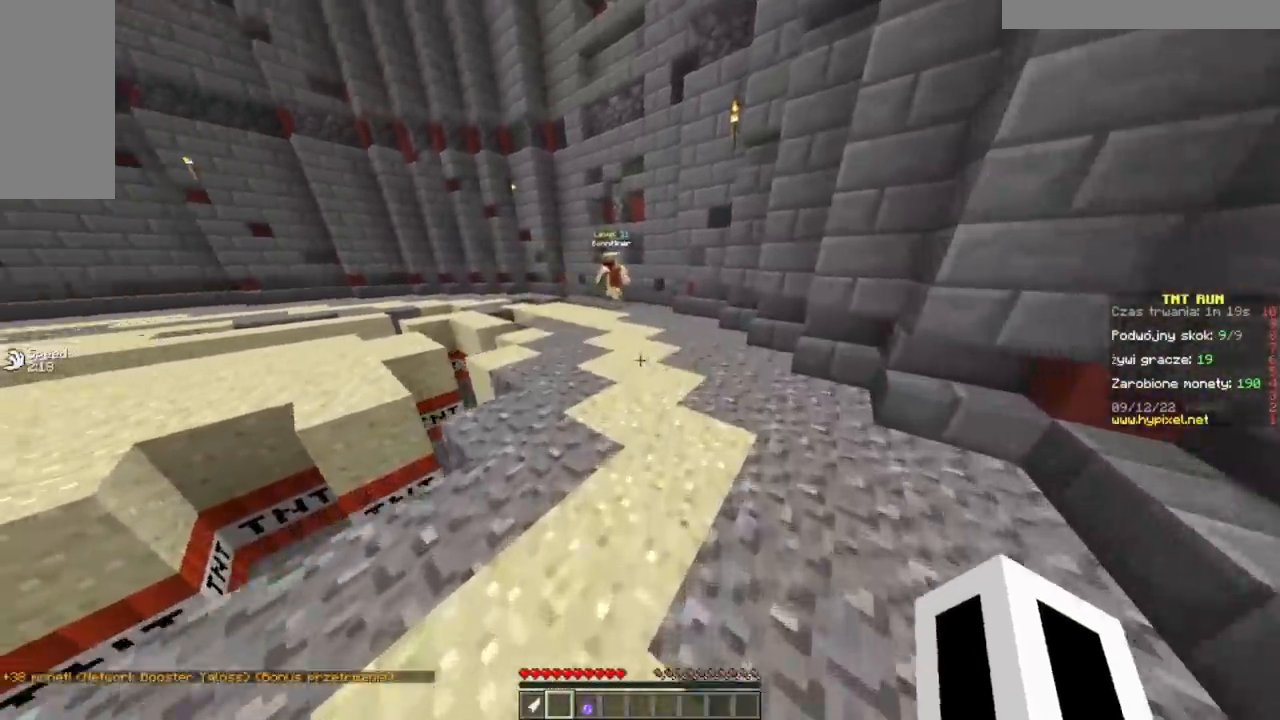
{"keys": ["w"], "mouse": [], "events": []}
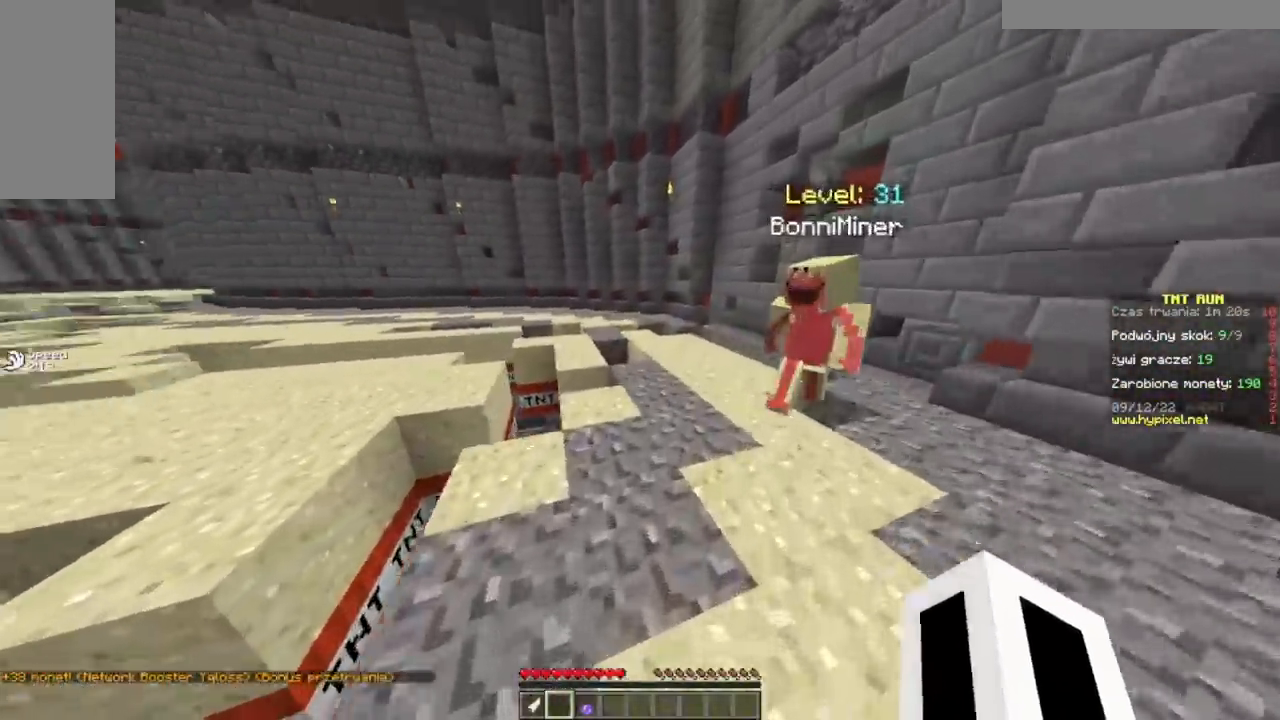
{"keys": ["w"], "mouse": [], "events": []}
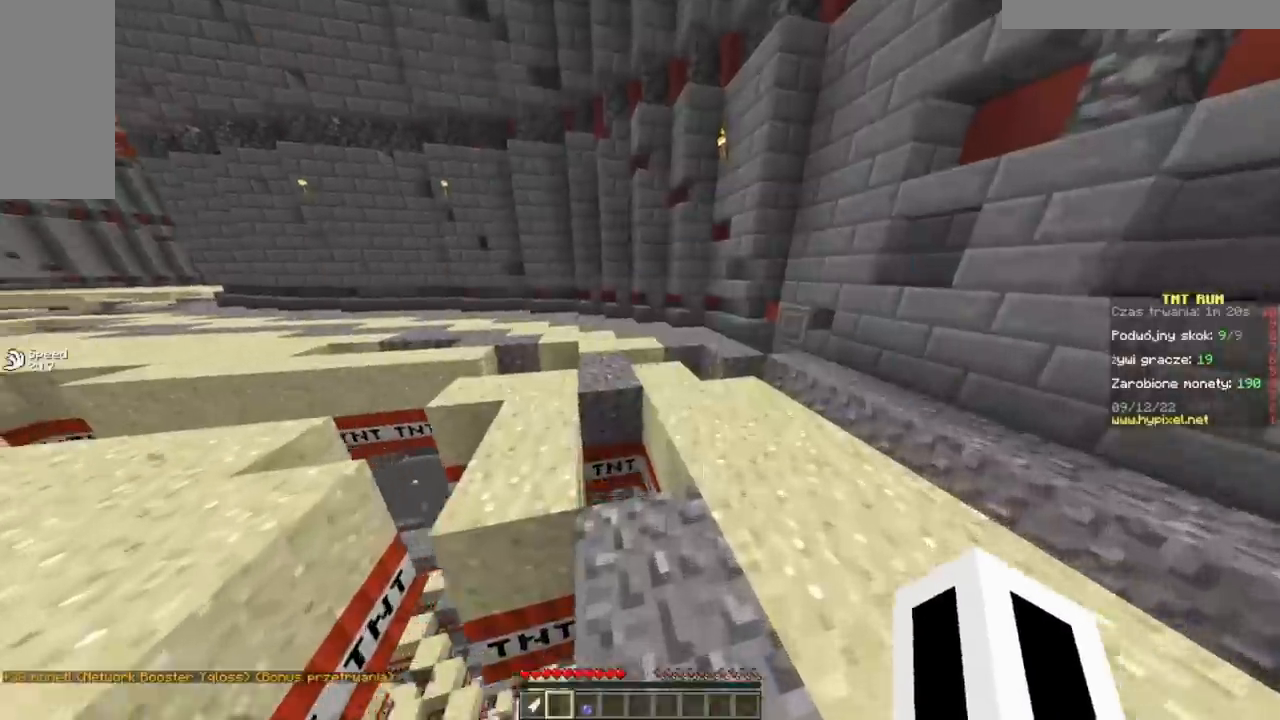
{"keys": ["w"], "mouse": [], "events": []}
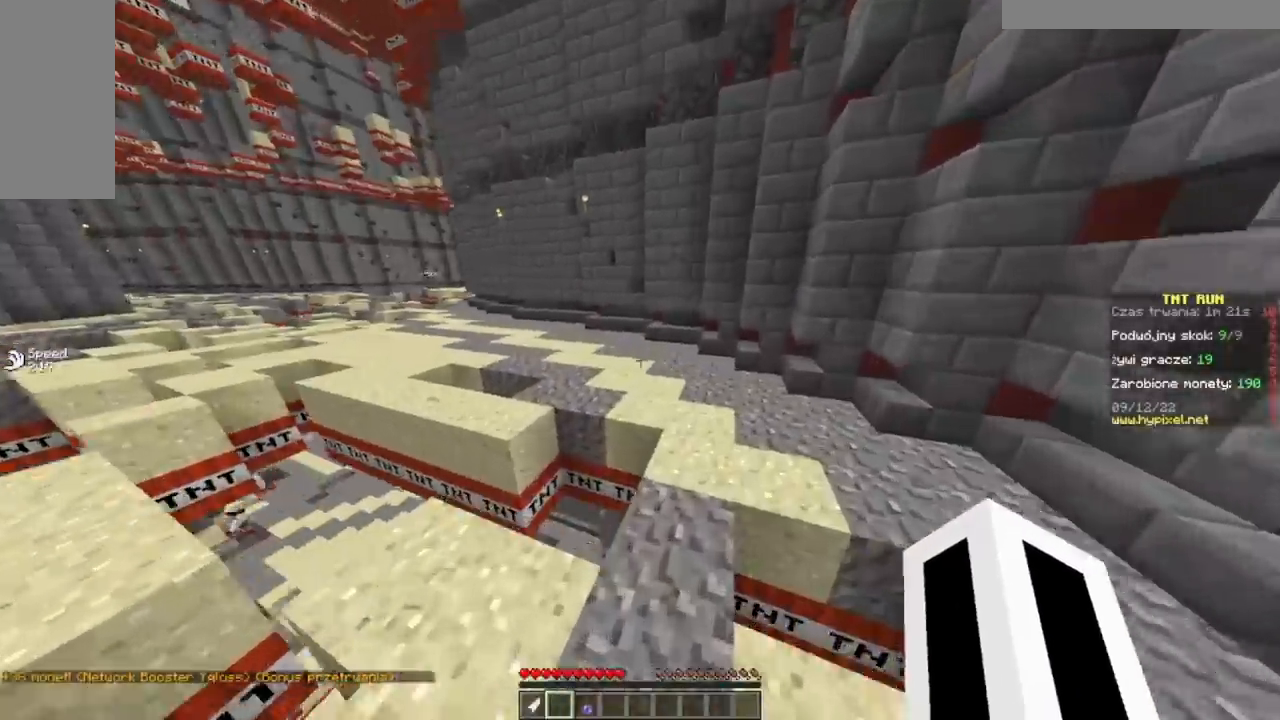
{"keys": ["d", "w"], "mouse": [], "events": [[367, "d", "down"]]}
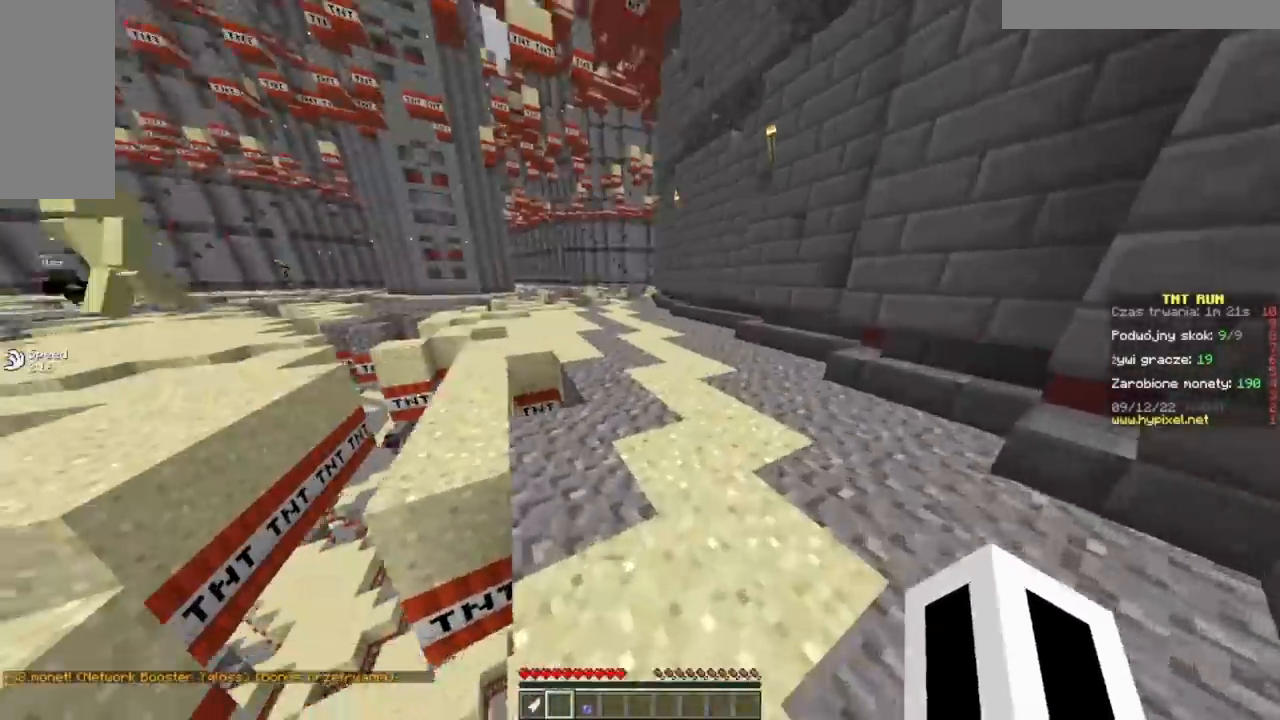
{"keys": ["w"], "mouse": [], "events": [[417, "d", "up"]]}
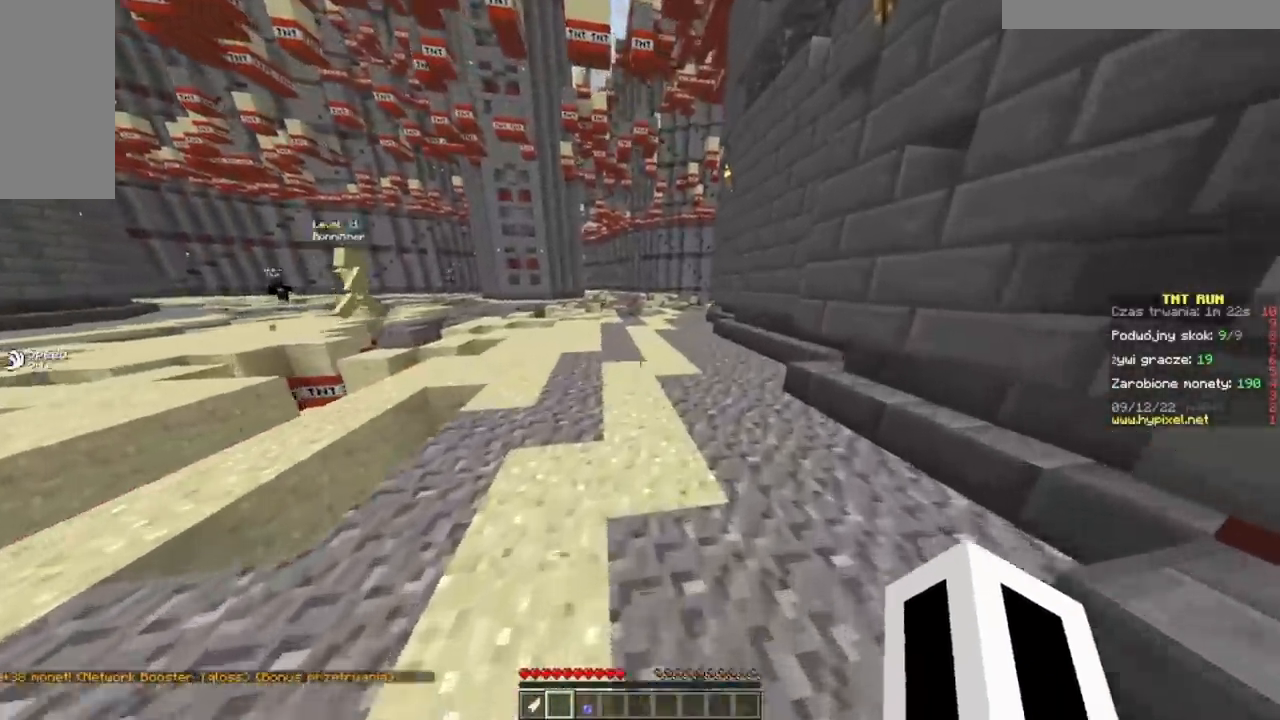
{"keys": ["w"], "mouse": [], "events": []}
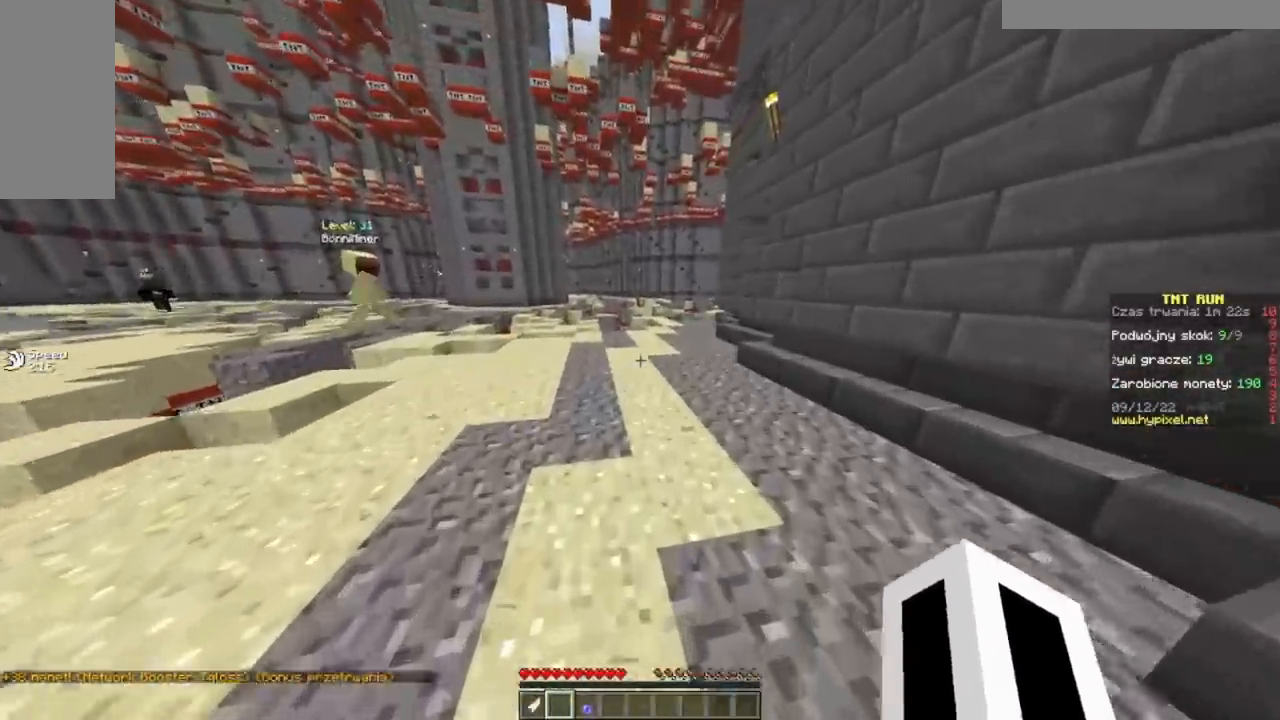
{"keys": ["w"], "mouse": [], "events": []}
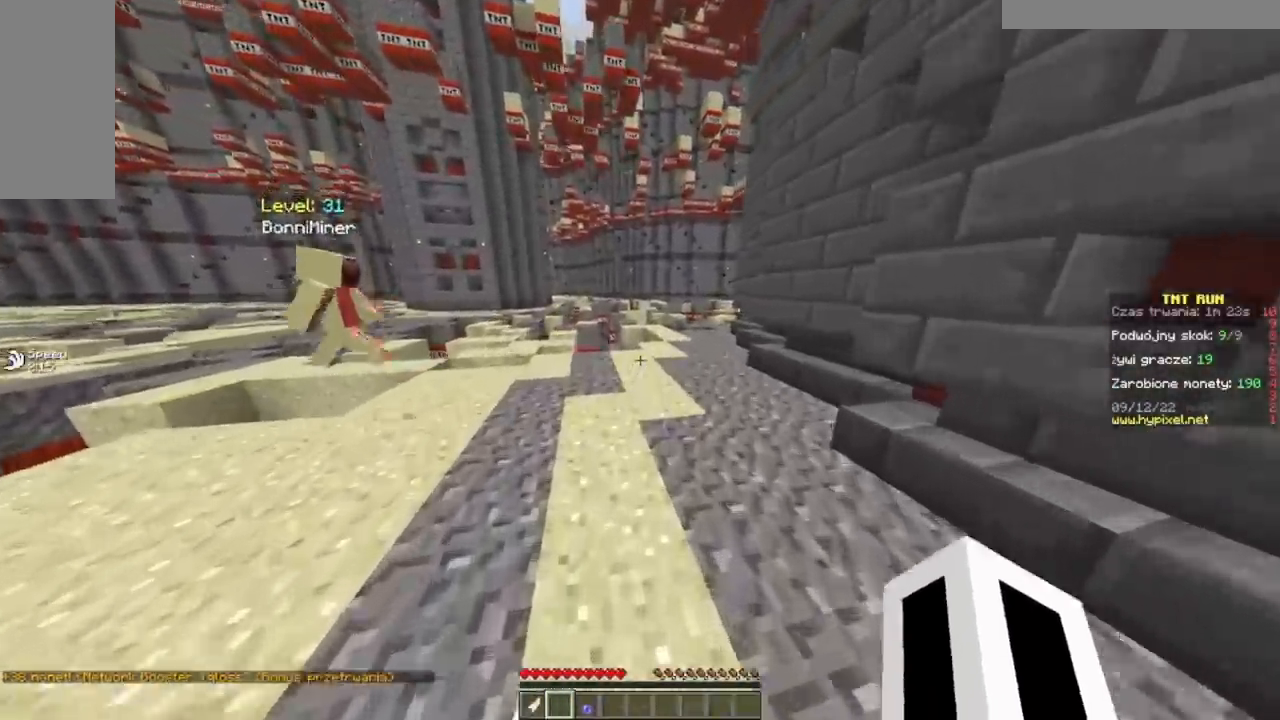
{"keys": ["w"], "mouse": [], "events": []}
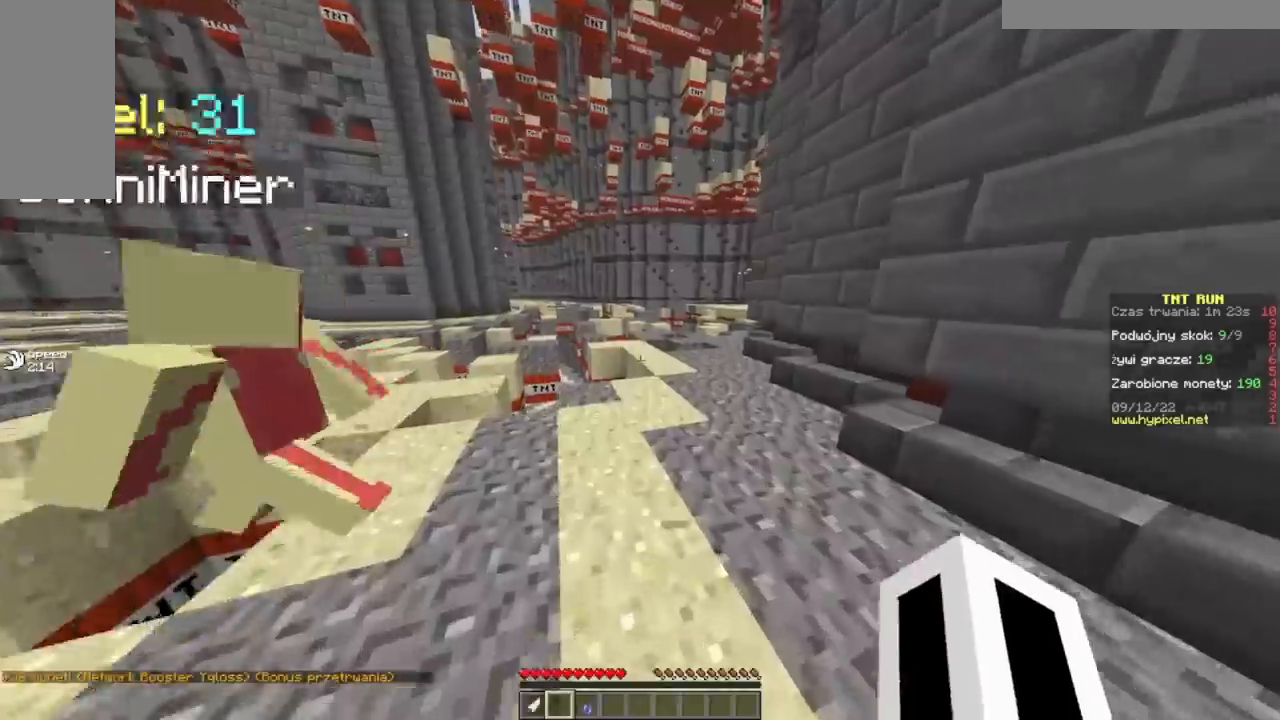
{"keys": ["w"], "mouse": [], "events": []}
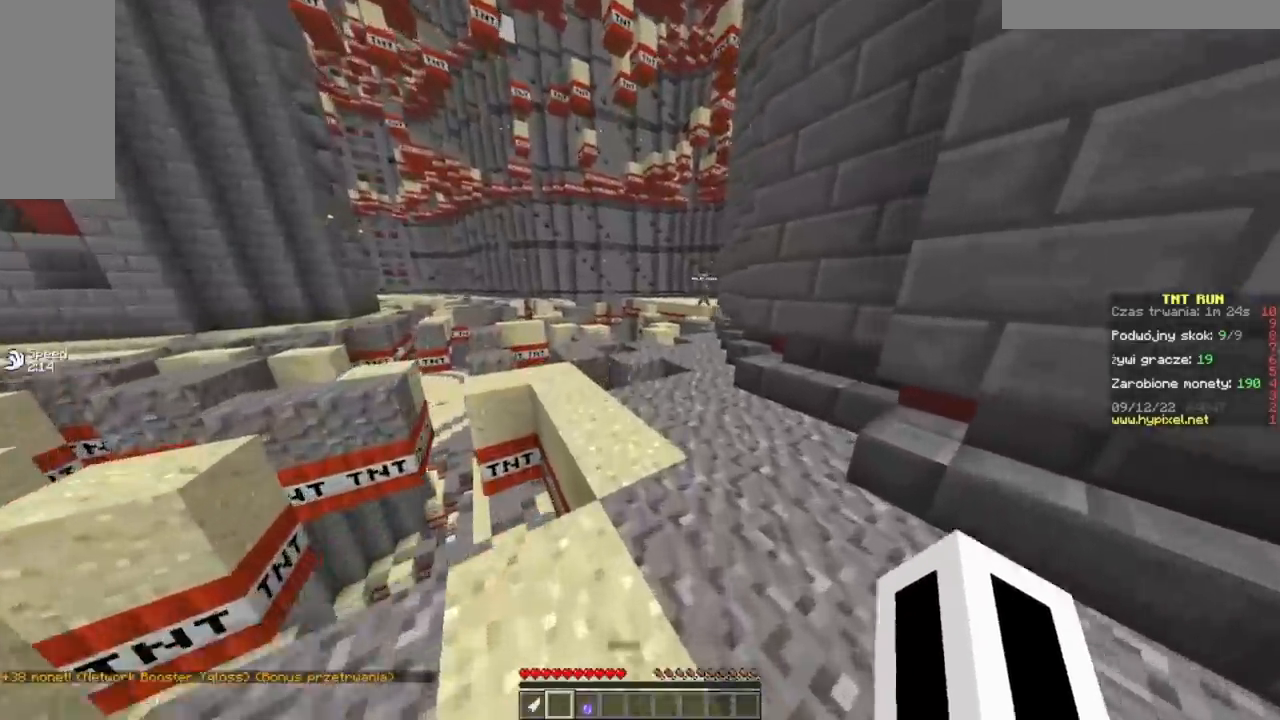
{"keys": ["w"], "mouse": [], "events": []}
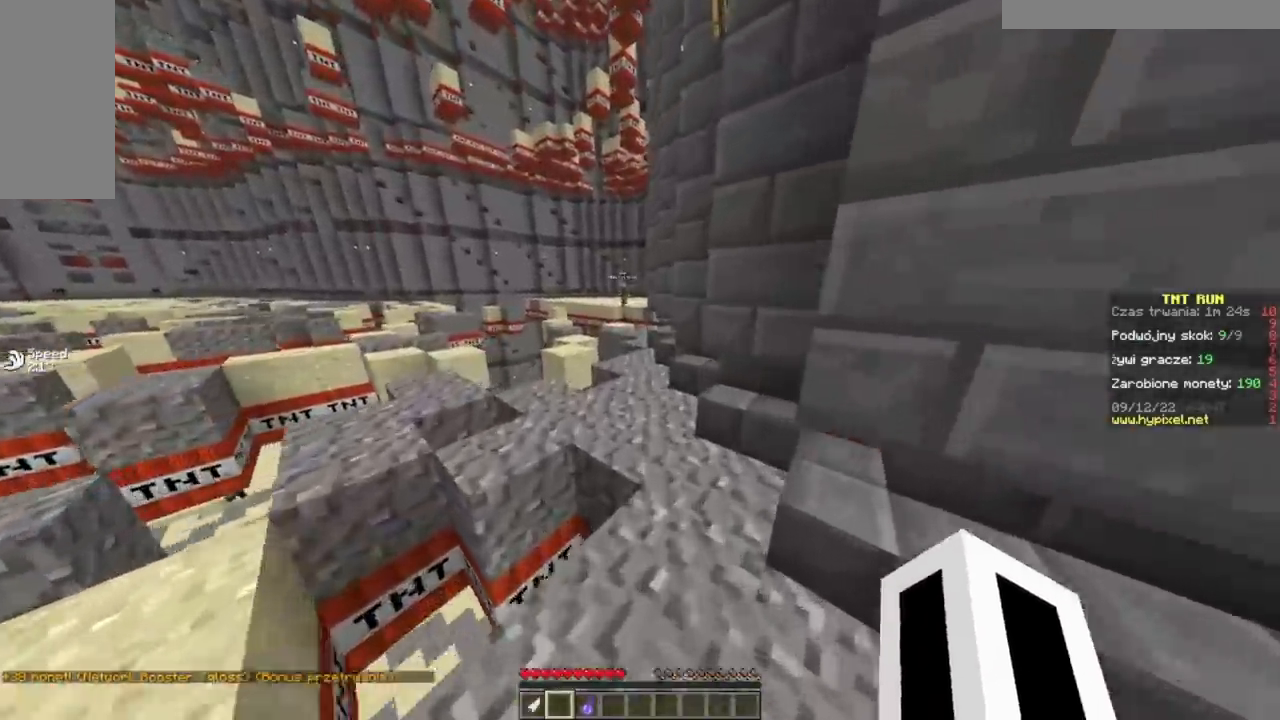
{"keys": ["w"], "mouse": [], "events": []}
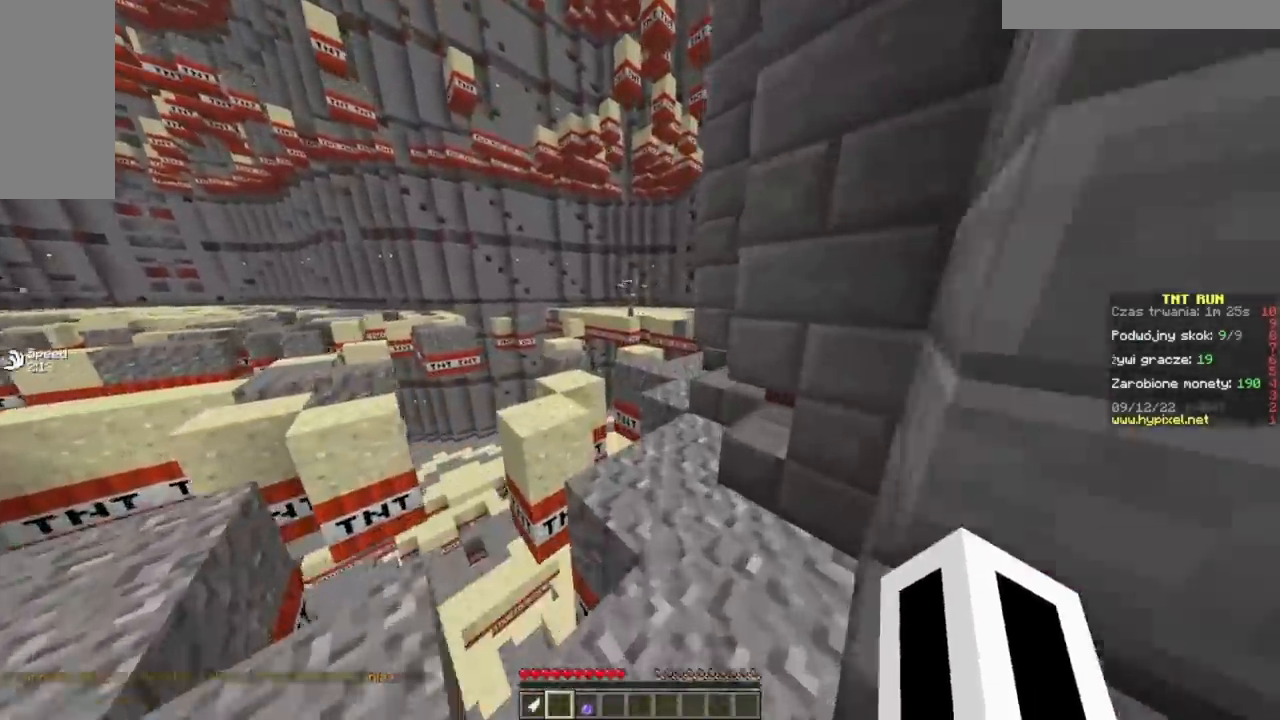
{"keys": ["w"], "mouse": [], "events": []}
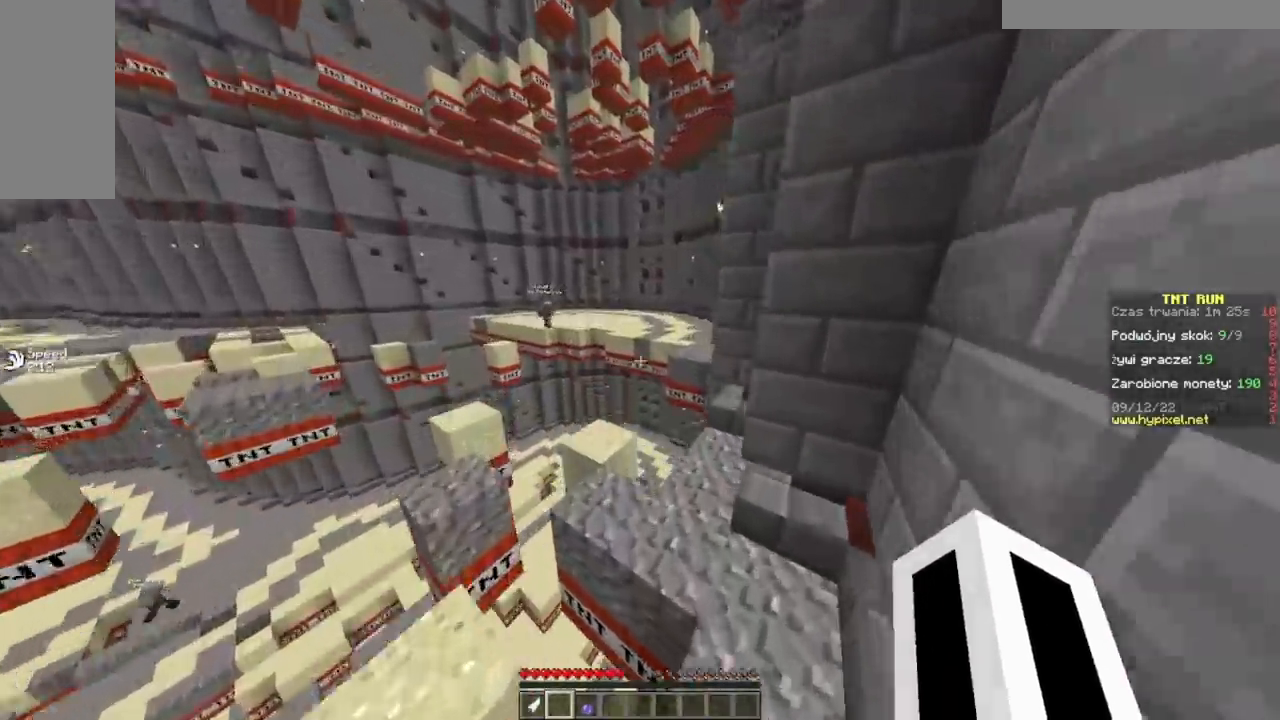
{"keys": ["a", "w"], "mouse": [], "events": [[34, "d", "down"], [417, "a", "down"], [467, "d", "up"]]}
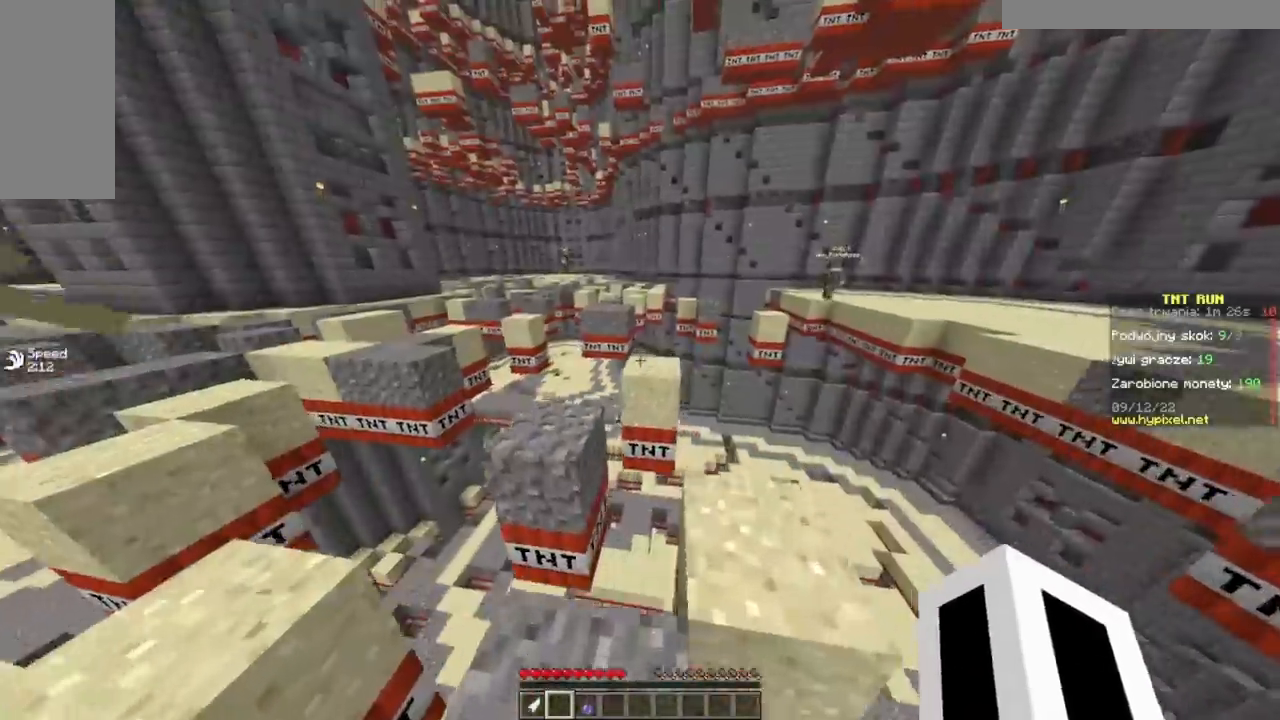
{"keys": ["a", "d", "w"], "mouse": [], "events": [[33, "a", "up"], [50, "d", "down"], [484, "a", "down"]]}
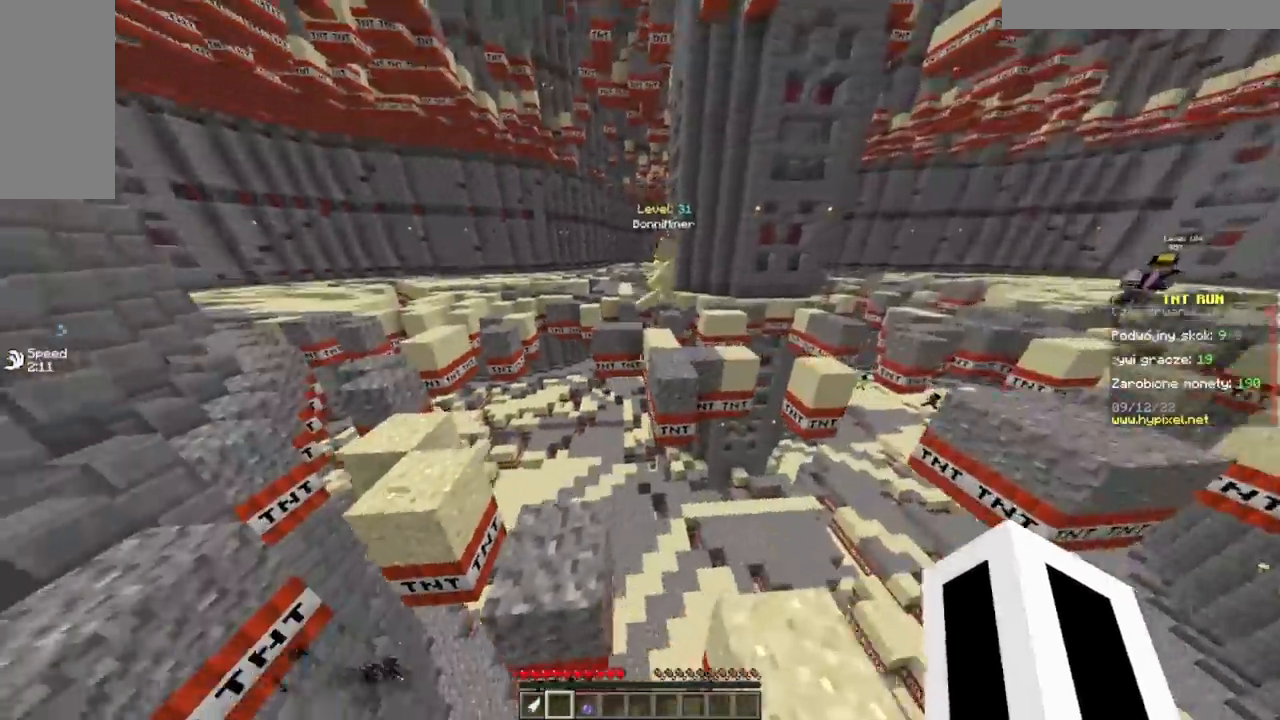
{"keys": ["w"], "mouse": [], "events": [[184, "d", "up"], [417, "a", "up"]]}
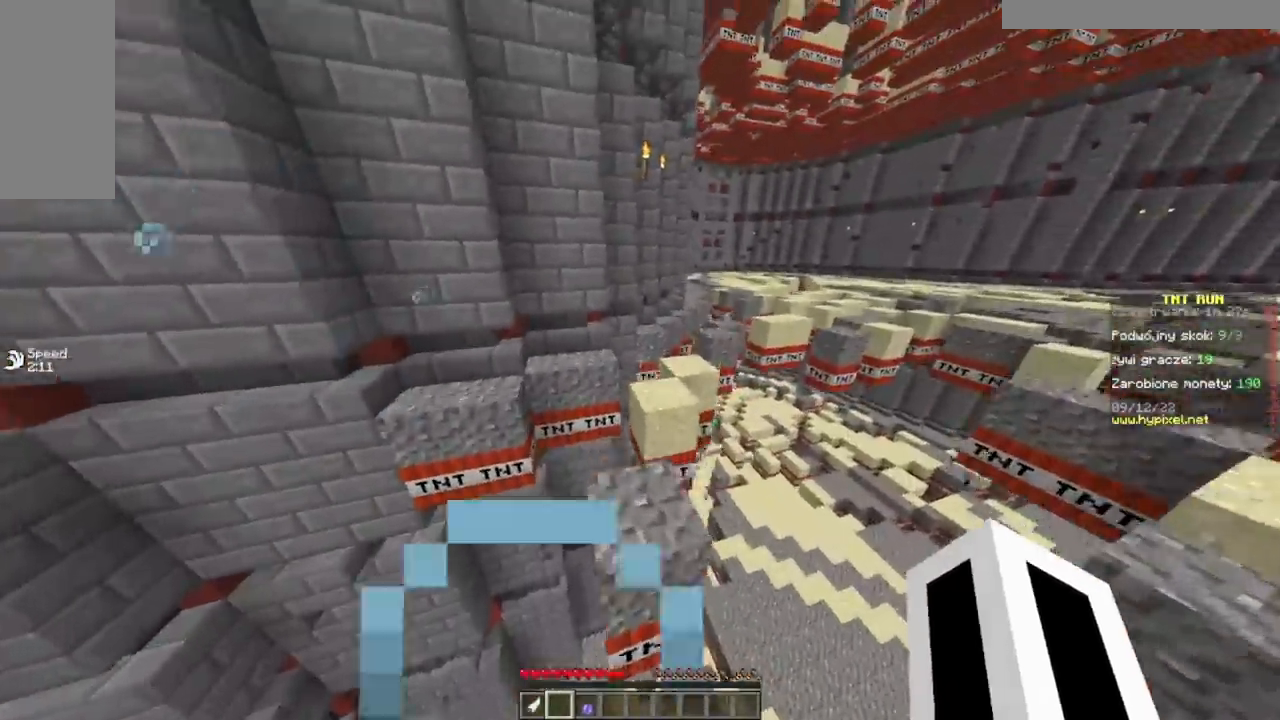
{"keys": ["d", "w"], "mouse": [], "events": [[83, "a", "down"], [433, "a", "up"], [450, "d", "down"]]}
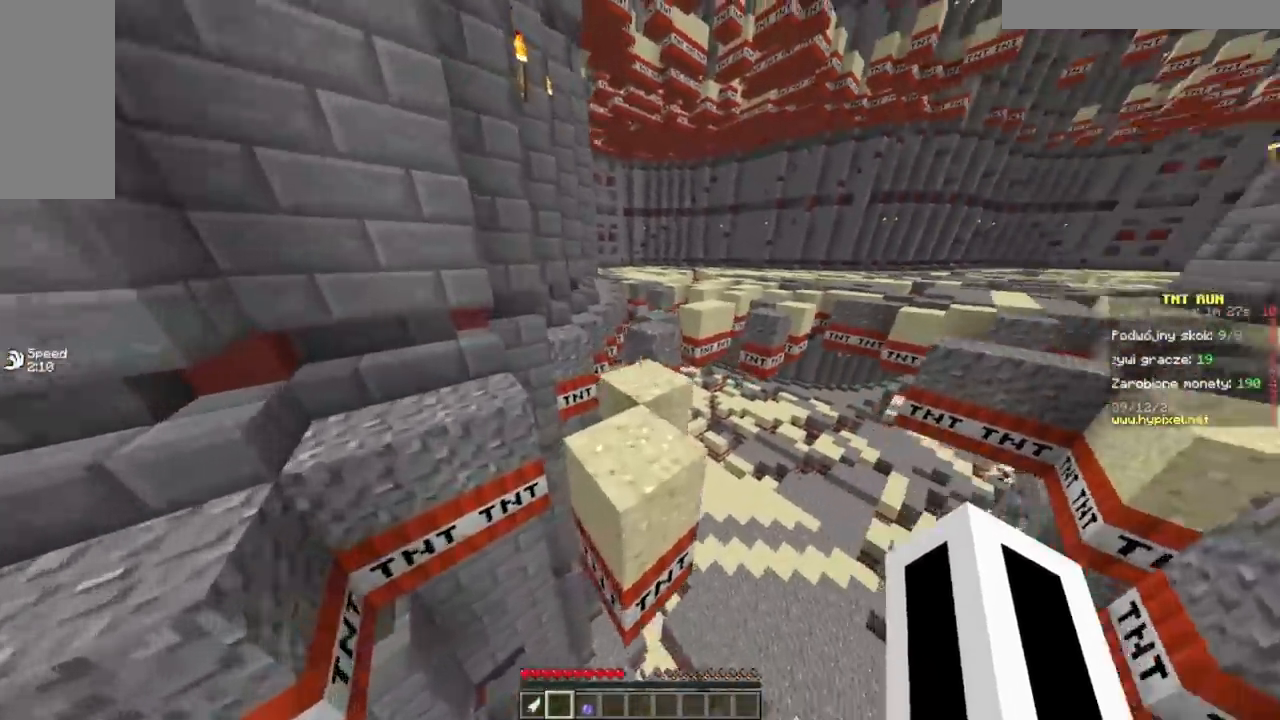
{"keys": ["a", "w"], "mouse": [], "events": [[351, "a", "down"], [351, "d", "up"]]}
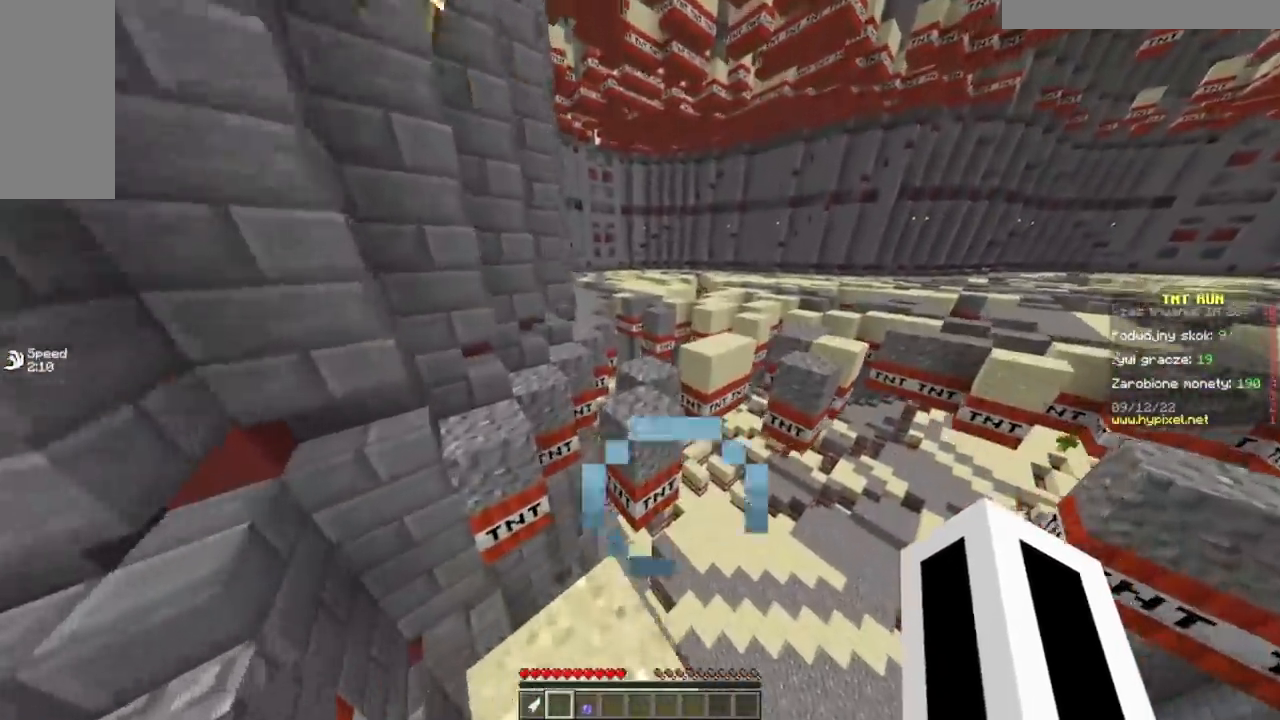
{"keys": ["a", "w"], "mouse": [], "events": [[66, "a", "up"], [383, "a", "down"]]}
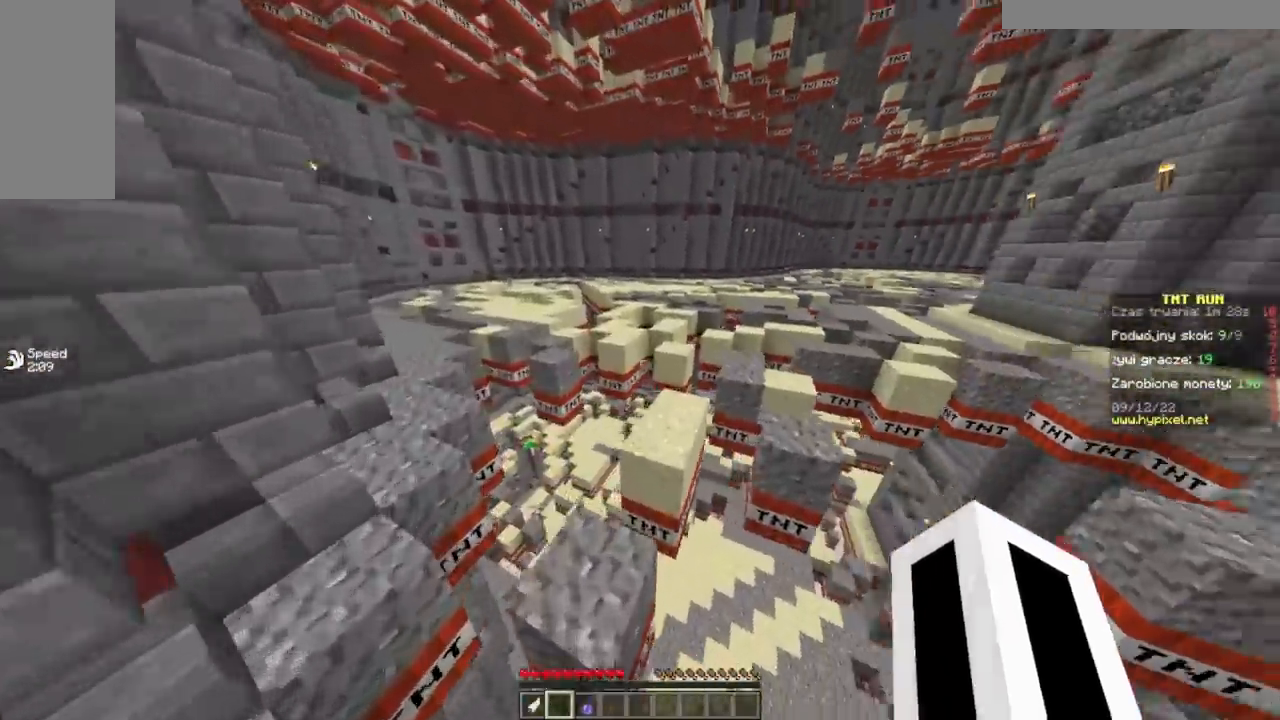
{"keys": ["d", "w"], "mouse": [], "events": [[167, "a", "up"], [250, "d", "down"], [284, "d", "up"], [301, "d", "down"]]}
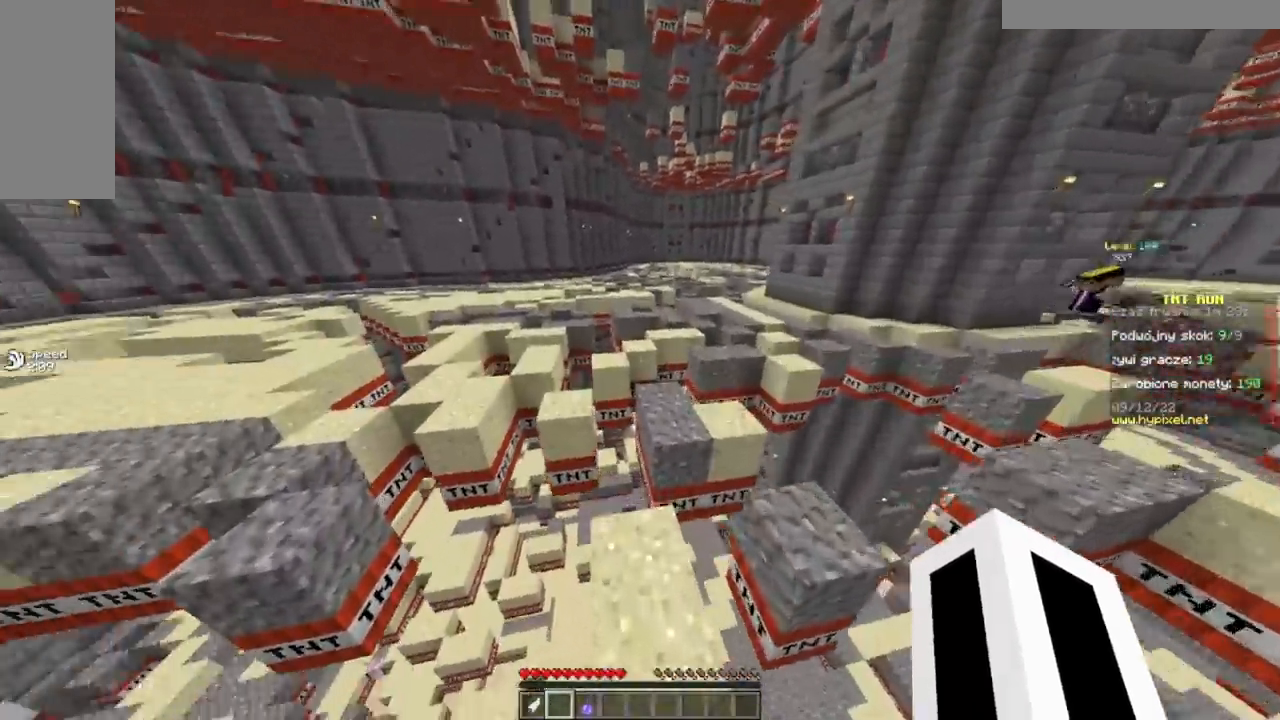
{"keys": ["a", "w"], "mouse": [], "events": [[317, "d", "up"], [333, "a", "down"]]}